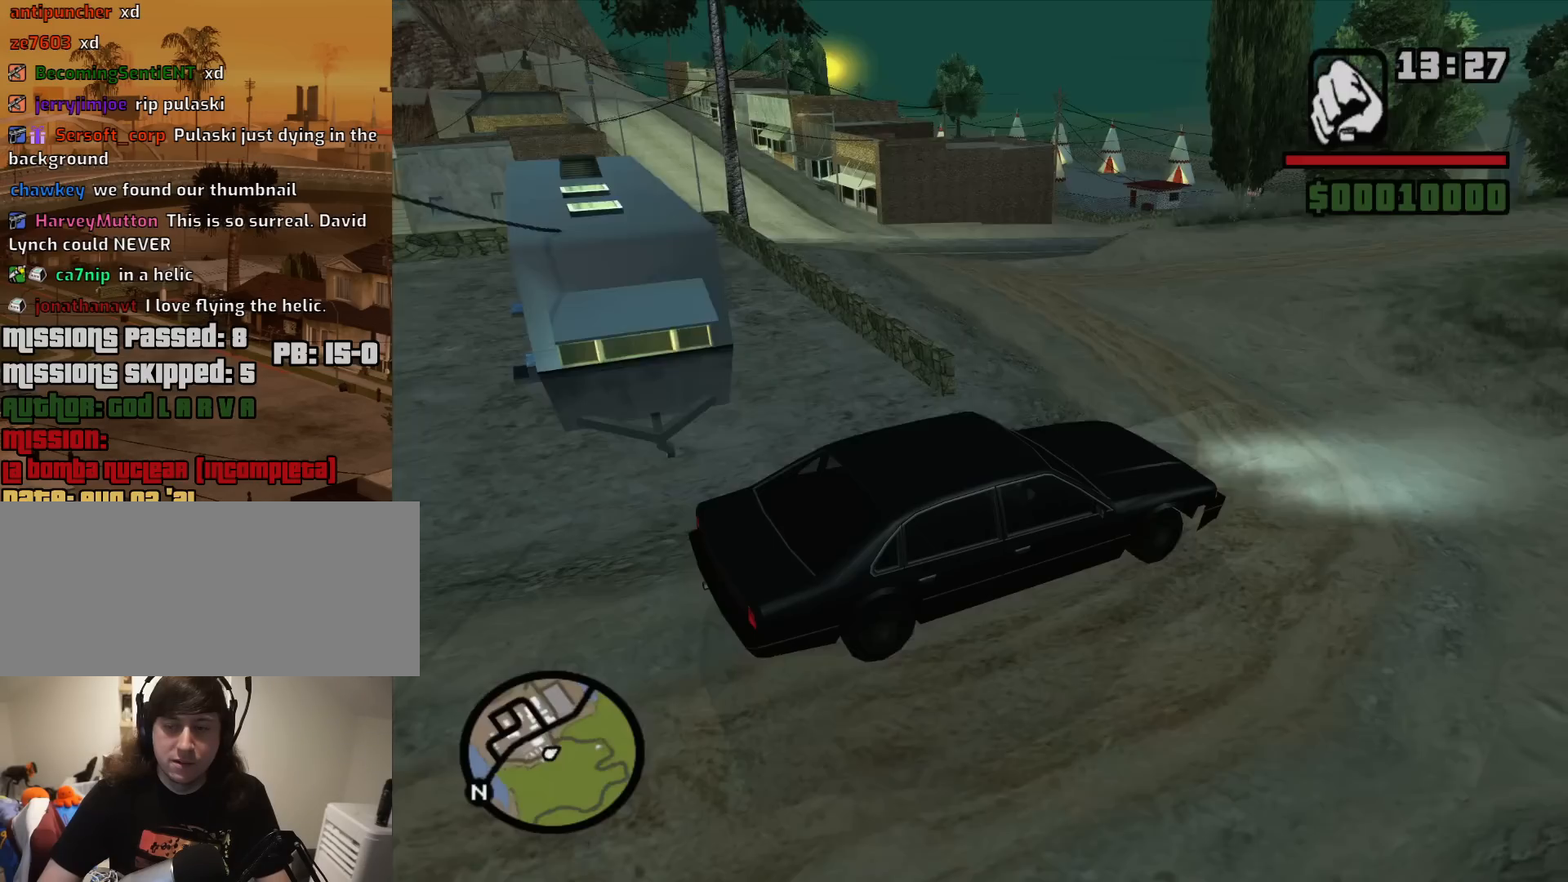
Gameplay with keyboard and mouse; each line is a JSON object with the keys and mouse buttons held at the frame after it. "events" lists presses ("down") and releases ("up") of "1", "2", "3", "4", "5", "6", "8", "a", "alt", "c", "ctrl", "d", "down", "e", "escape", "f", "f1", "f2", "f3", "g", "h", "left", "num2", "q", "r", "right", "s", "shift", "space", "t", "tab", "up", "v", "w", "x", "z", "mouse_left", "mouse_middle", "mouse_right", "mouse_wheel_up" and "mouse_wheel_down" between this image and that frame as [ms after this image, input, new state], when the widget could be followed in between. "mouse_left", "mouse_middle", "mouse_right", "mouse_wheel_up", "mouse_wheel_down" = the "left", "middle", "right", "wheel_up", "wheel_down" buttons of the "mouse" list. No other keys are recorded. Mouse movement is not recorded.
{"keys": [], "mouse": [], "events": [[67, "escape", "up"]]}
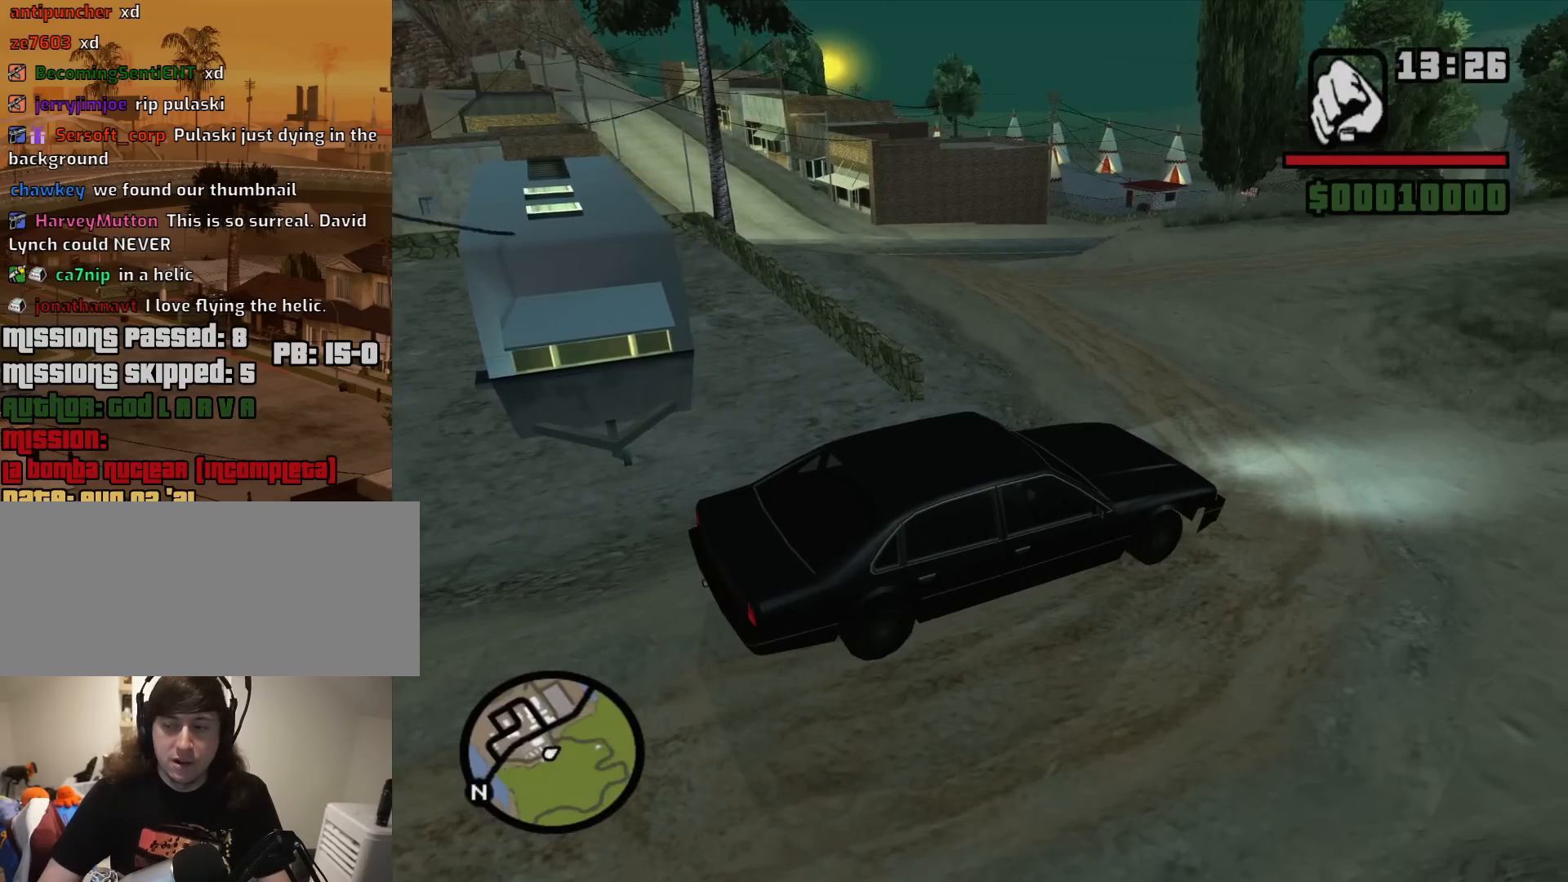
{"keys": [], "mouse": [], "events": []}
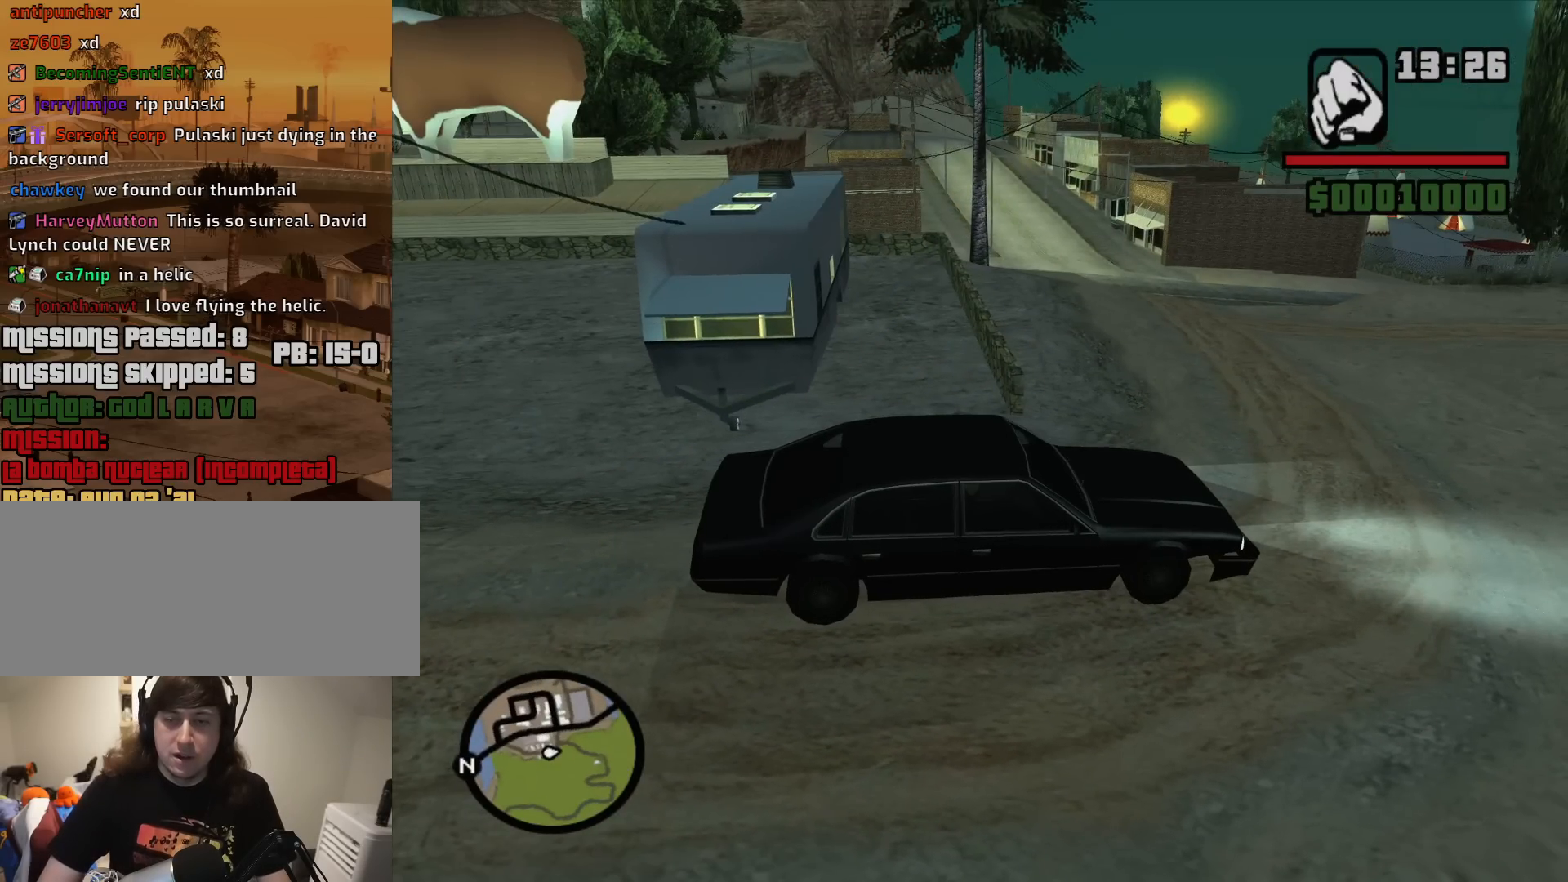
{"keys": [], "mouse": [], "events": []}
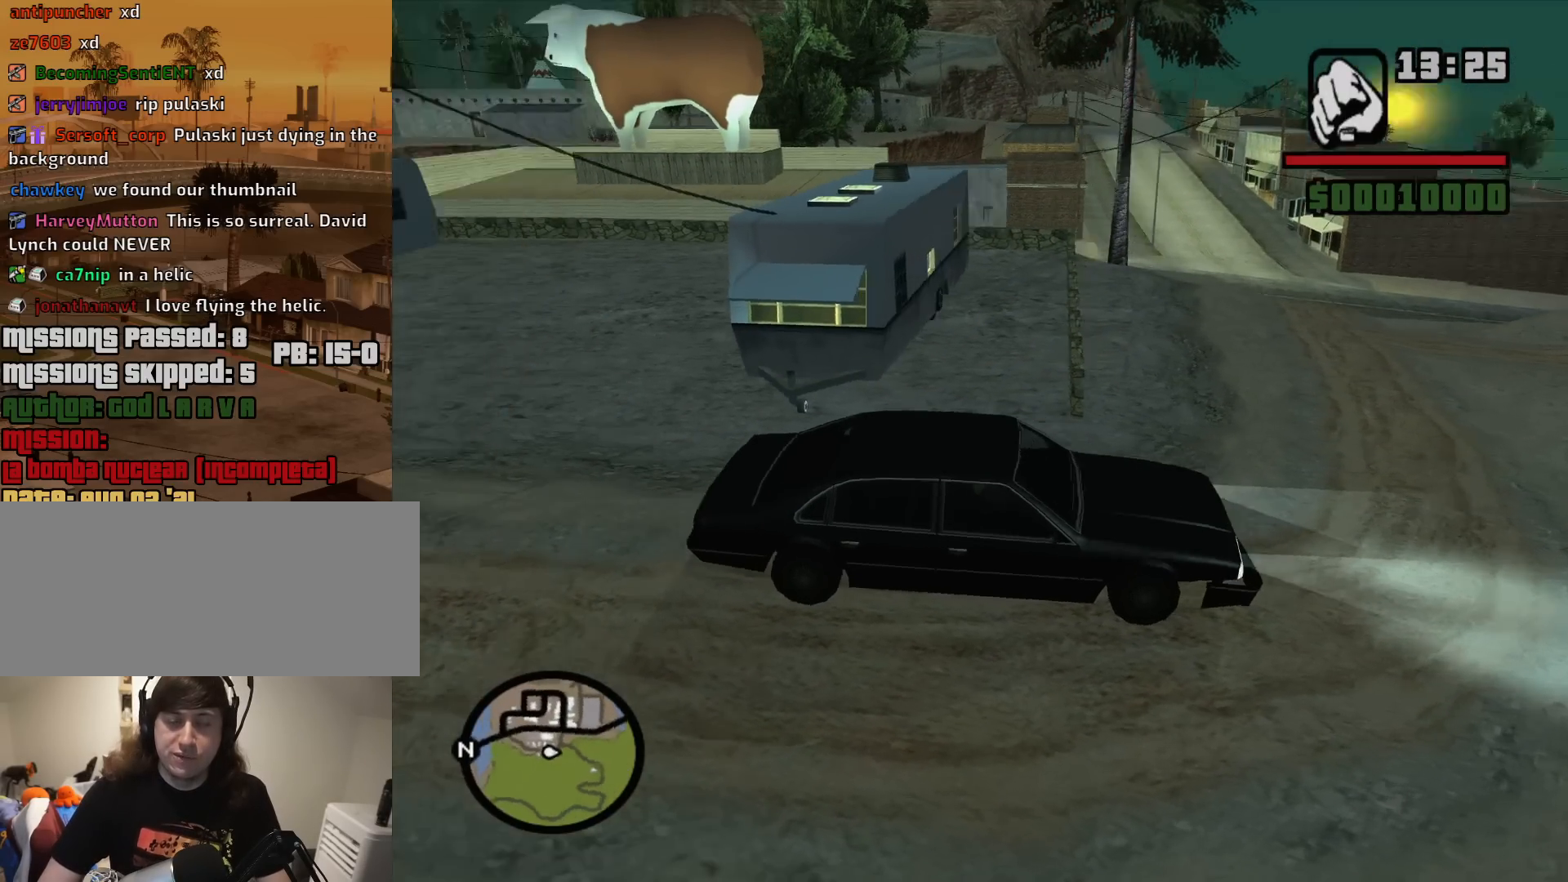
{"keys": [], "mouse": [], "events": []}
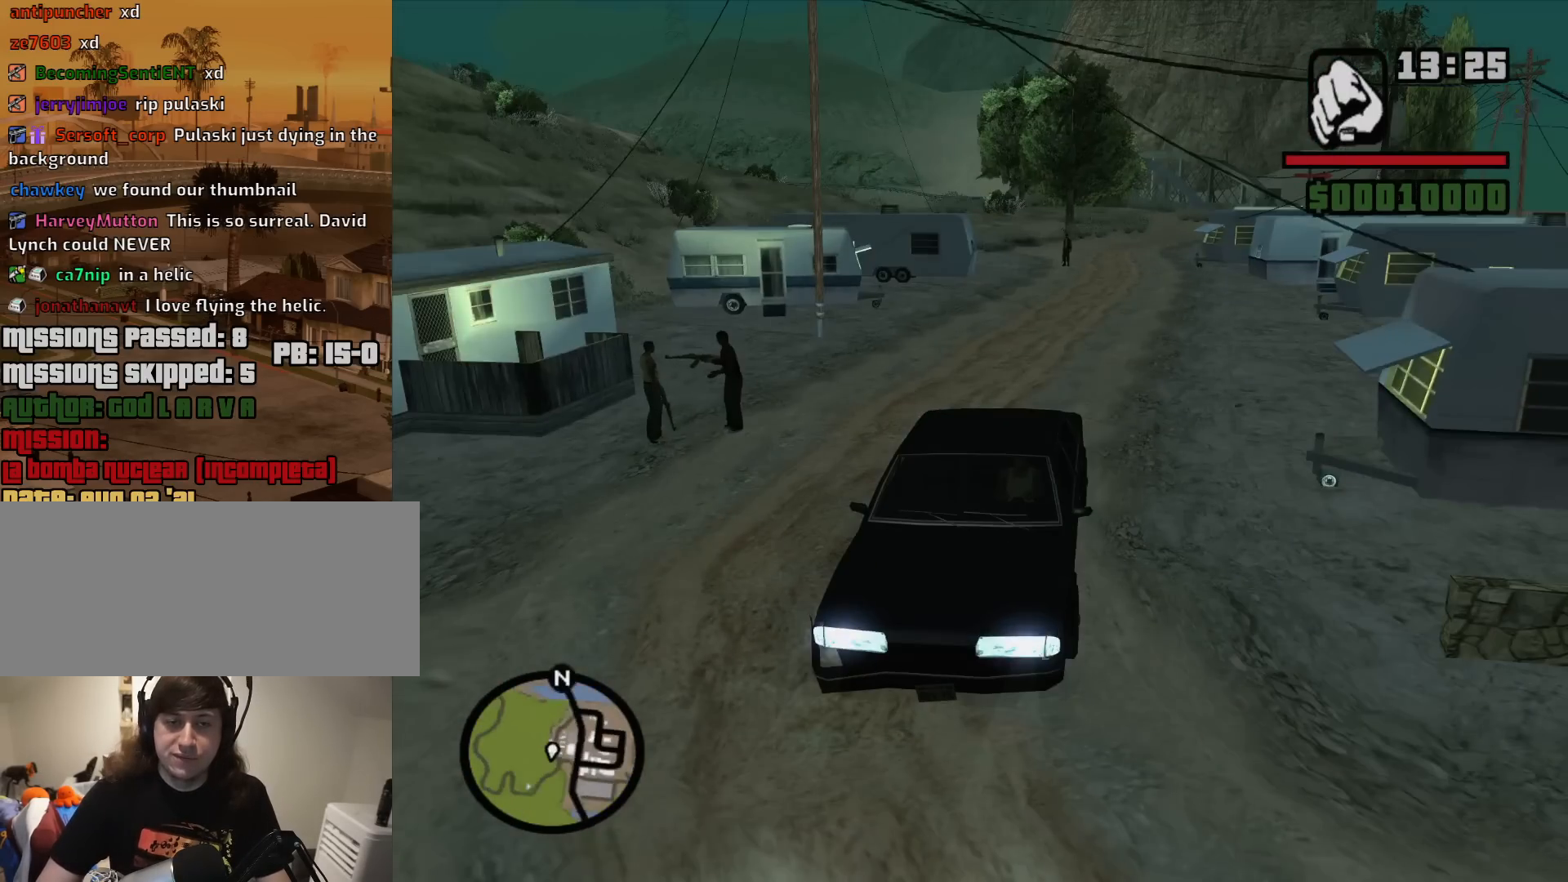
{"keys": [], "mouse": [], "events": []}
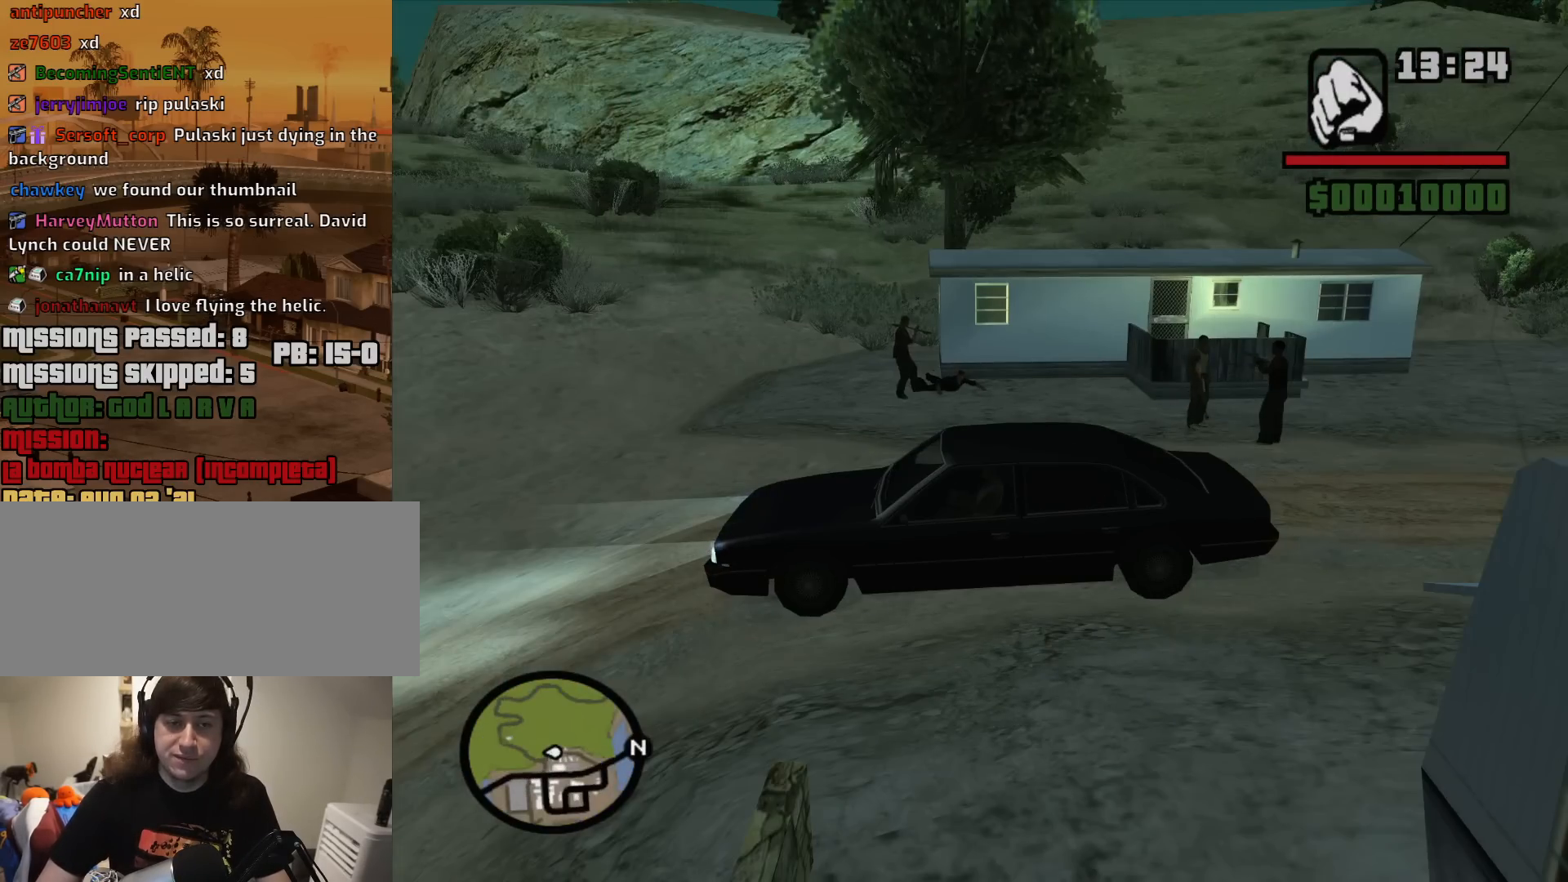
{"keys": [], "mouse": [], "events": []}
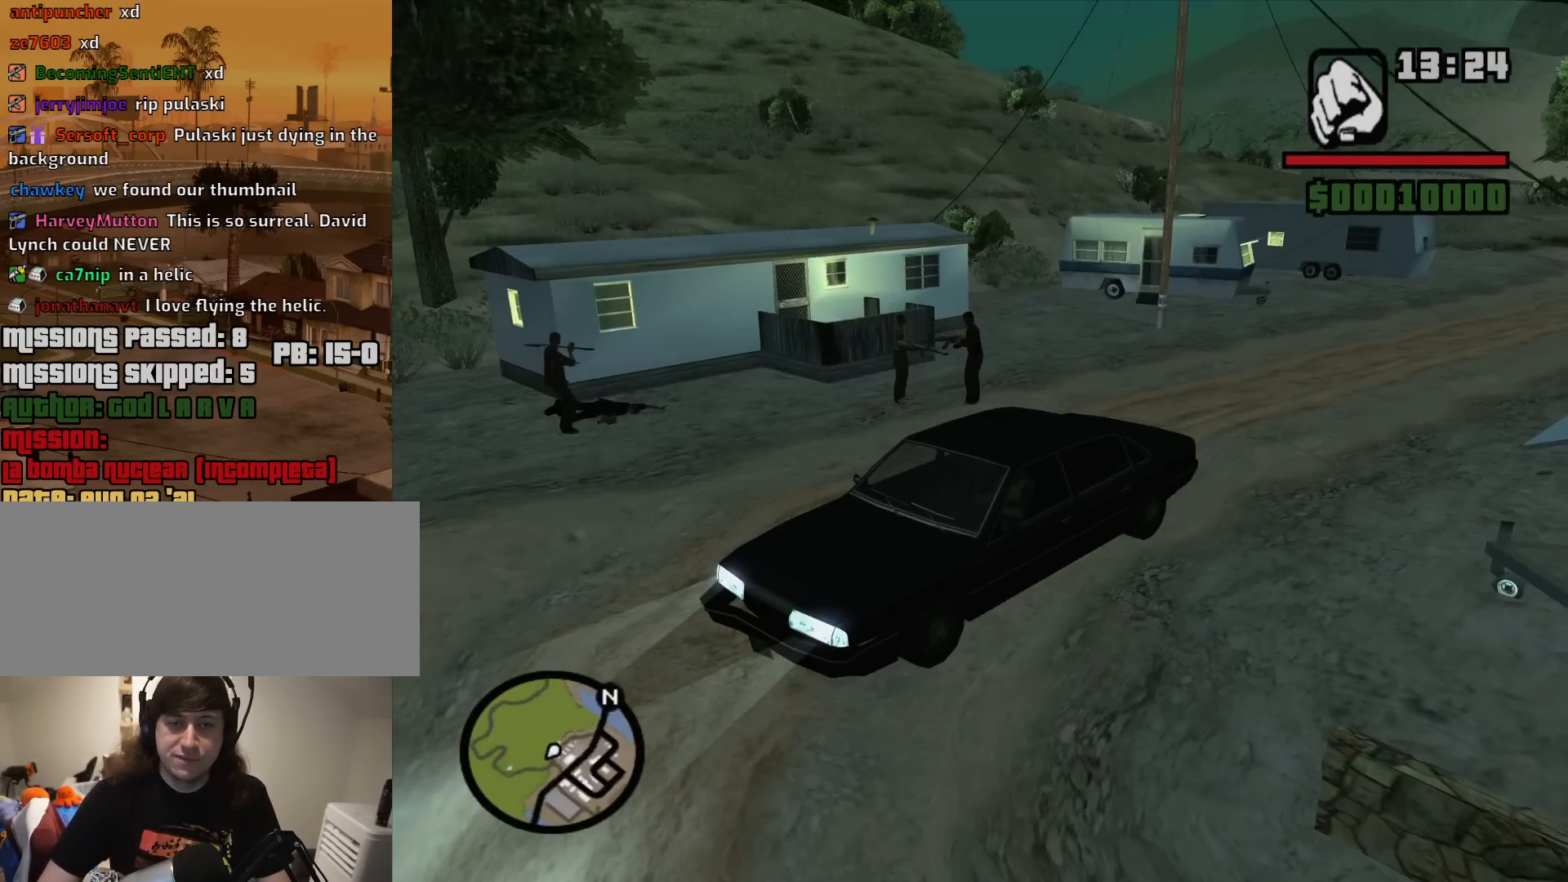
{"keys": ["a", "w"], "mouse": [], "events": [[383, "w", "down"], [483, "a", "down"]]}
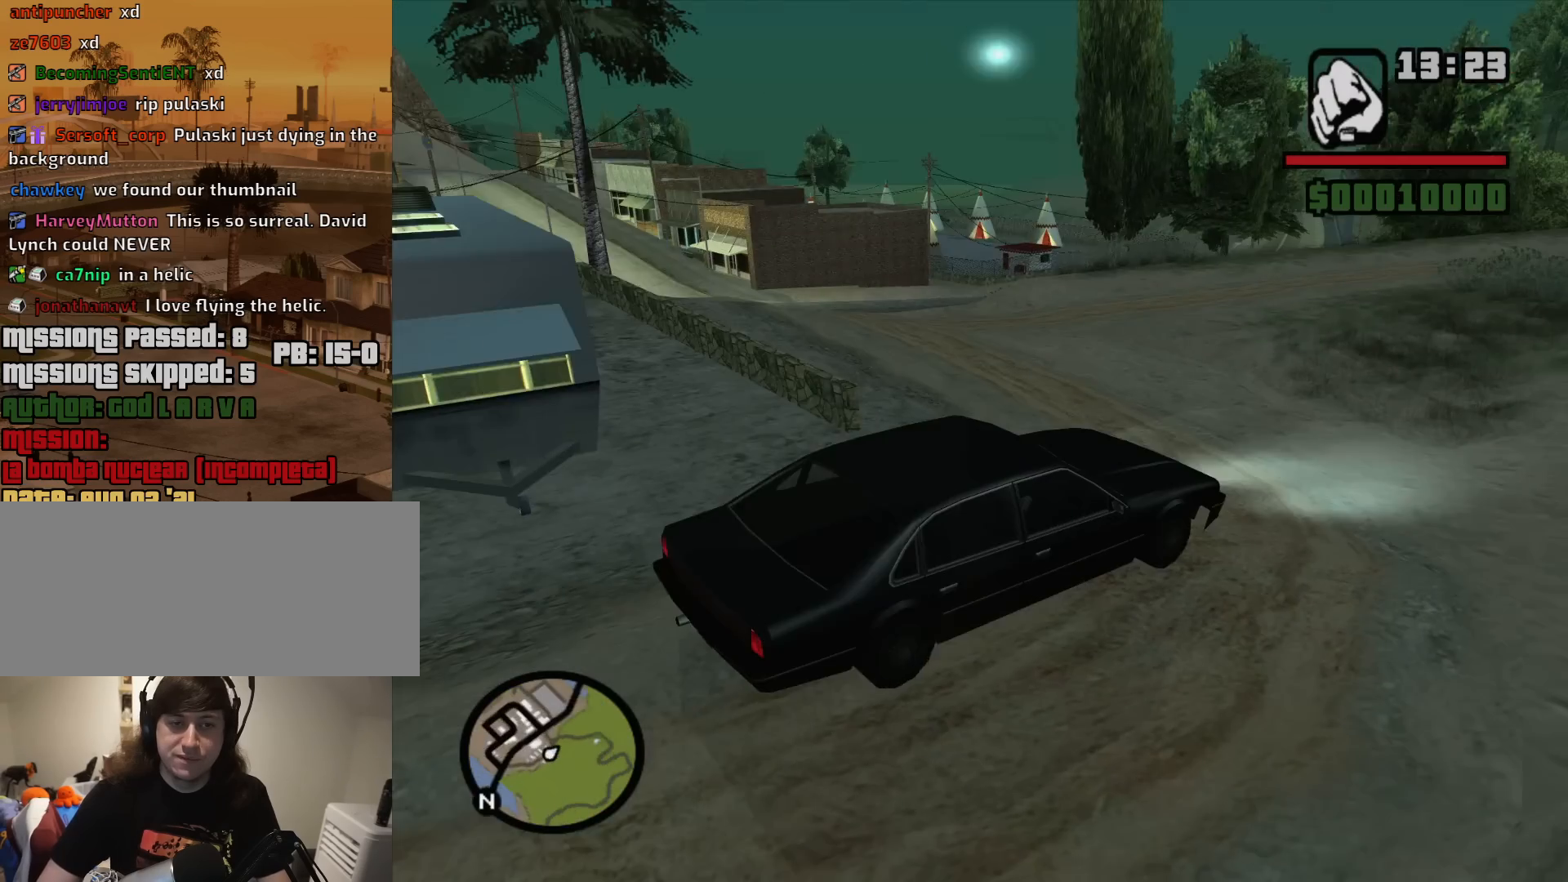
{"keys": ["a", "w"], "mouse": [], "events": []}
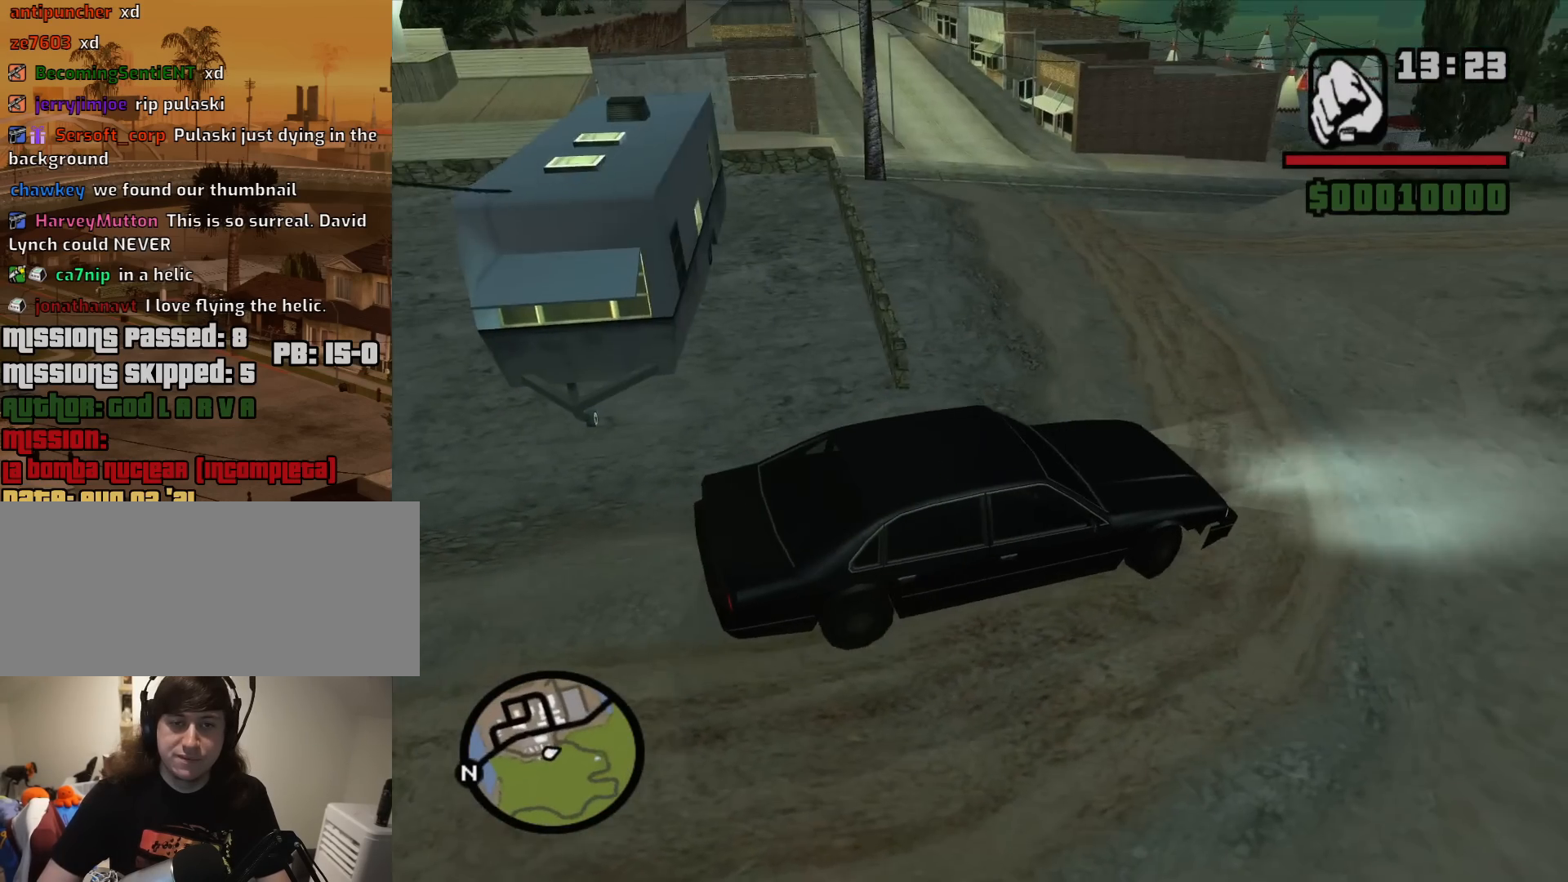
{"keys": ["a", "w"], "mouse": [], "events": []}
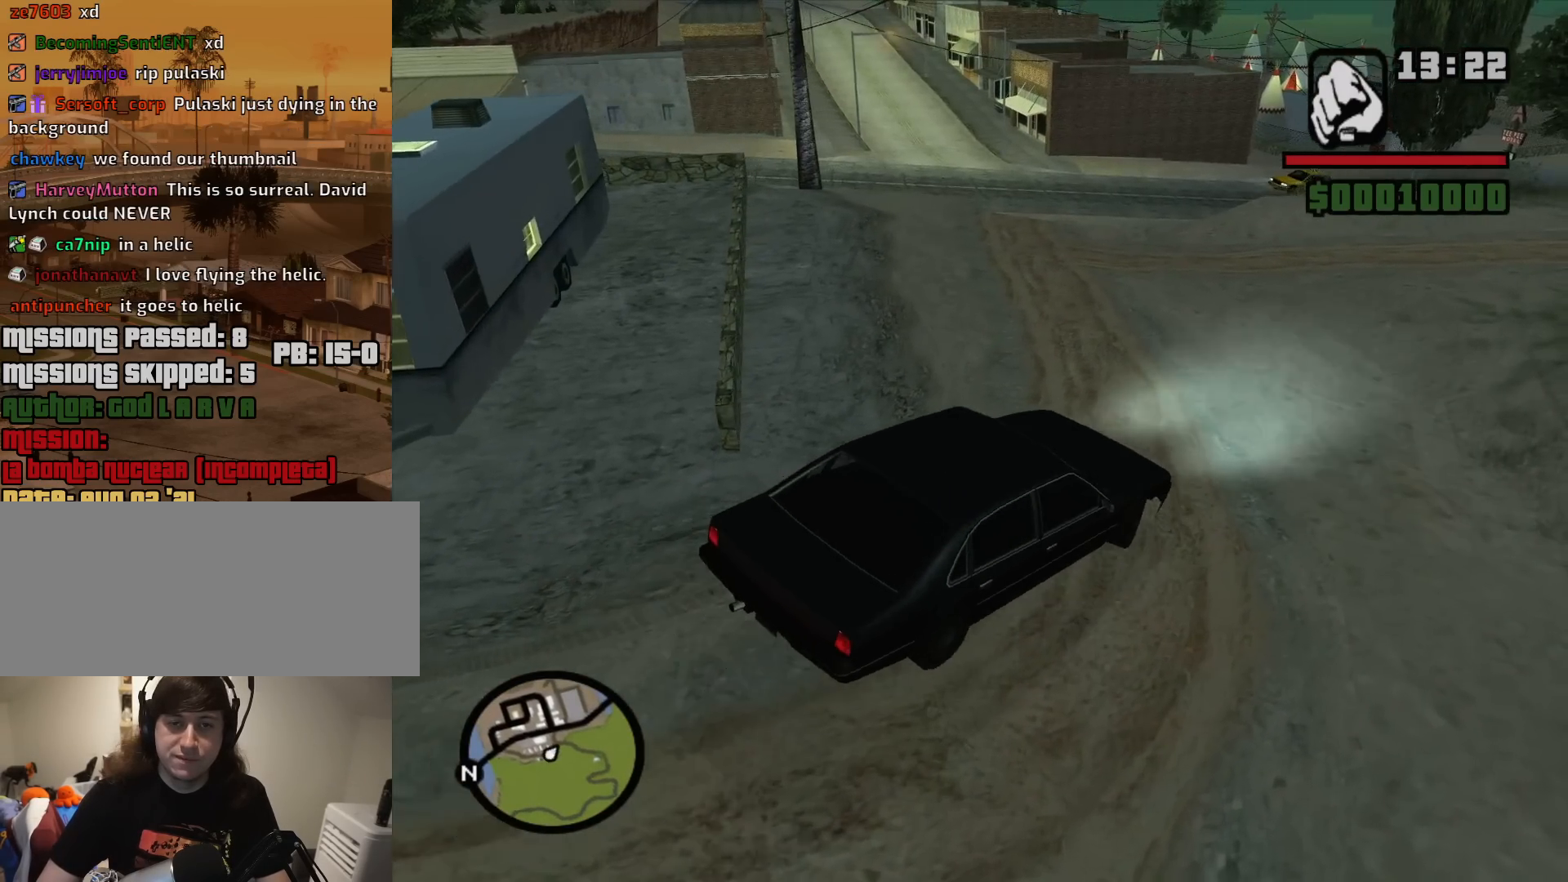
{"keys": ["a", "w"], "mouse": [], "events": [[200, "a", "up"], [433, "a", "down"]]}
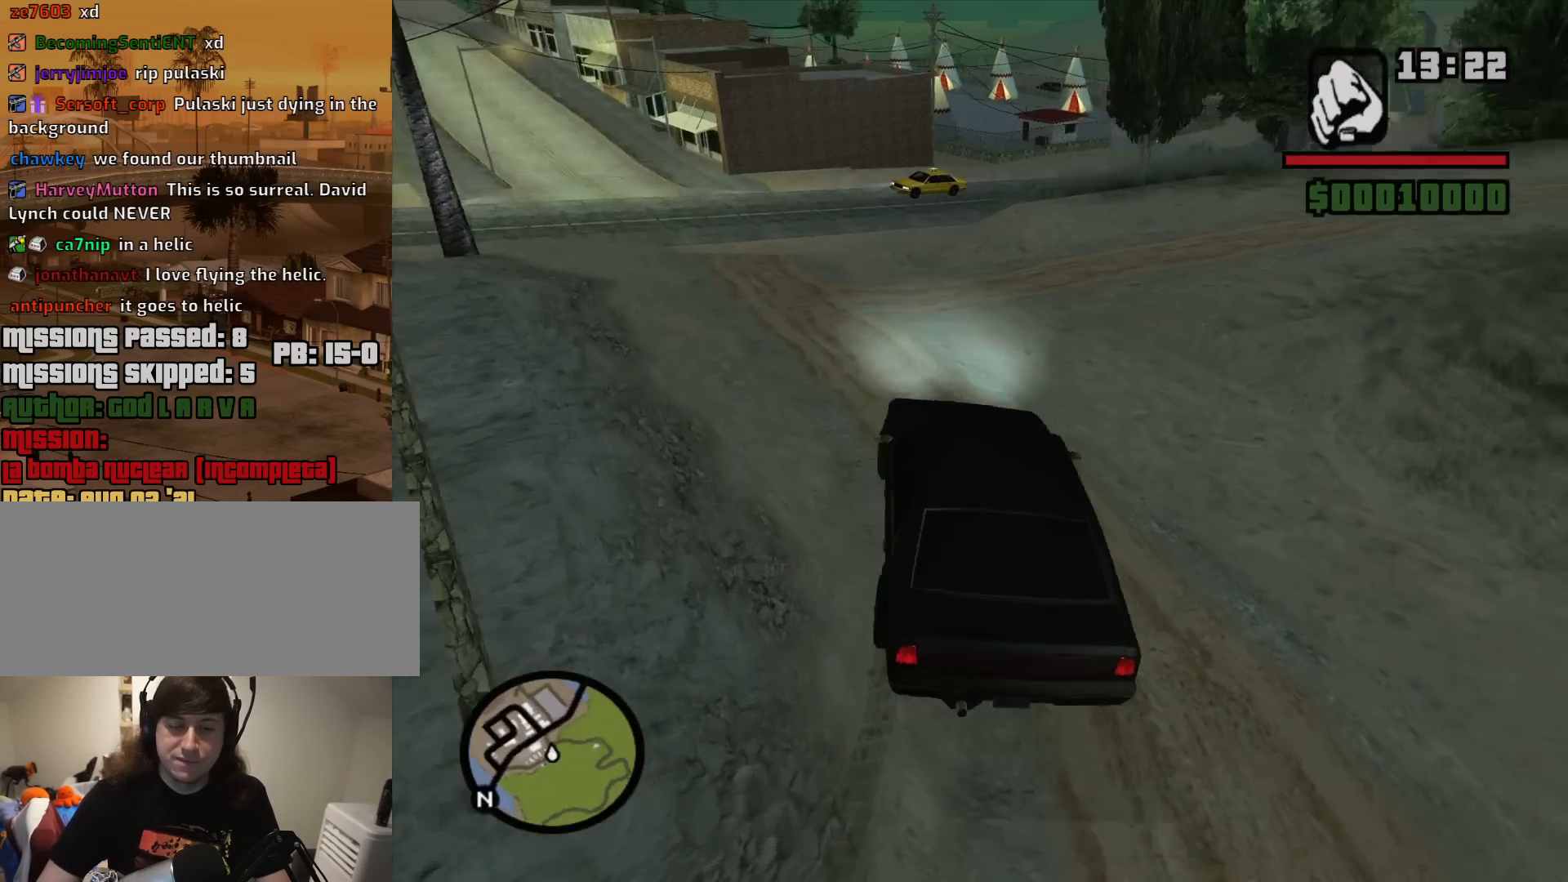
{"keys": ["d", "w"], "mouse": [], "events": [[167, "a", "up"], [267, "d", "down"]]}
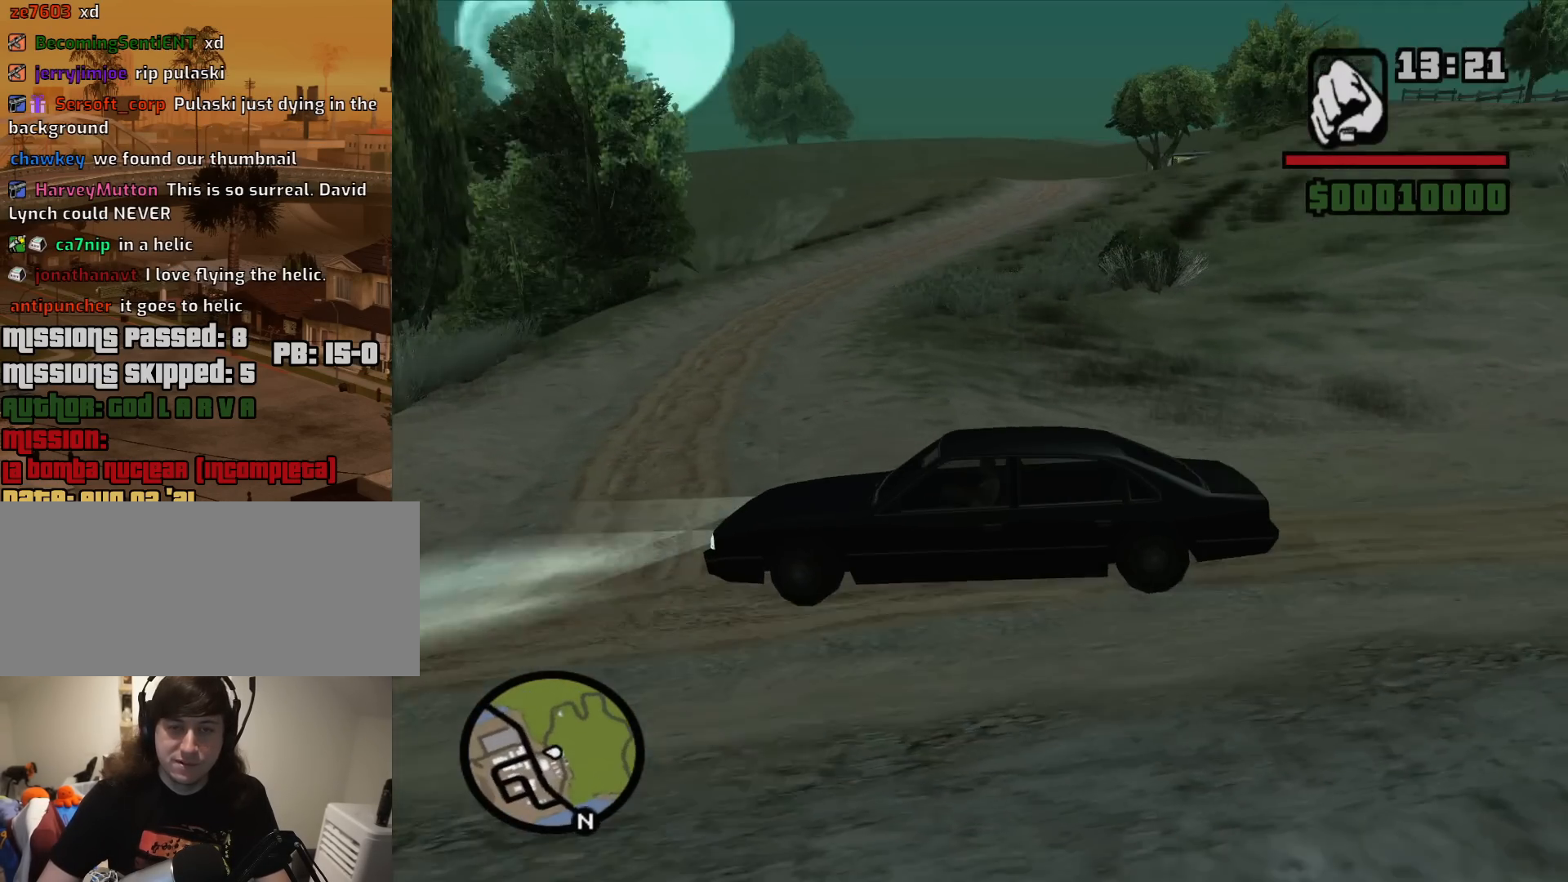
{"keys": ["a"], "mouse": [], "events": [[50, "d", "up"], [133, "w", "up"], [467, "a", "down"]]}
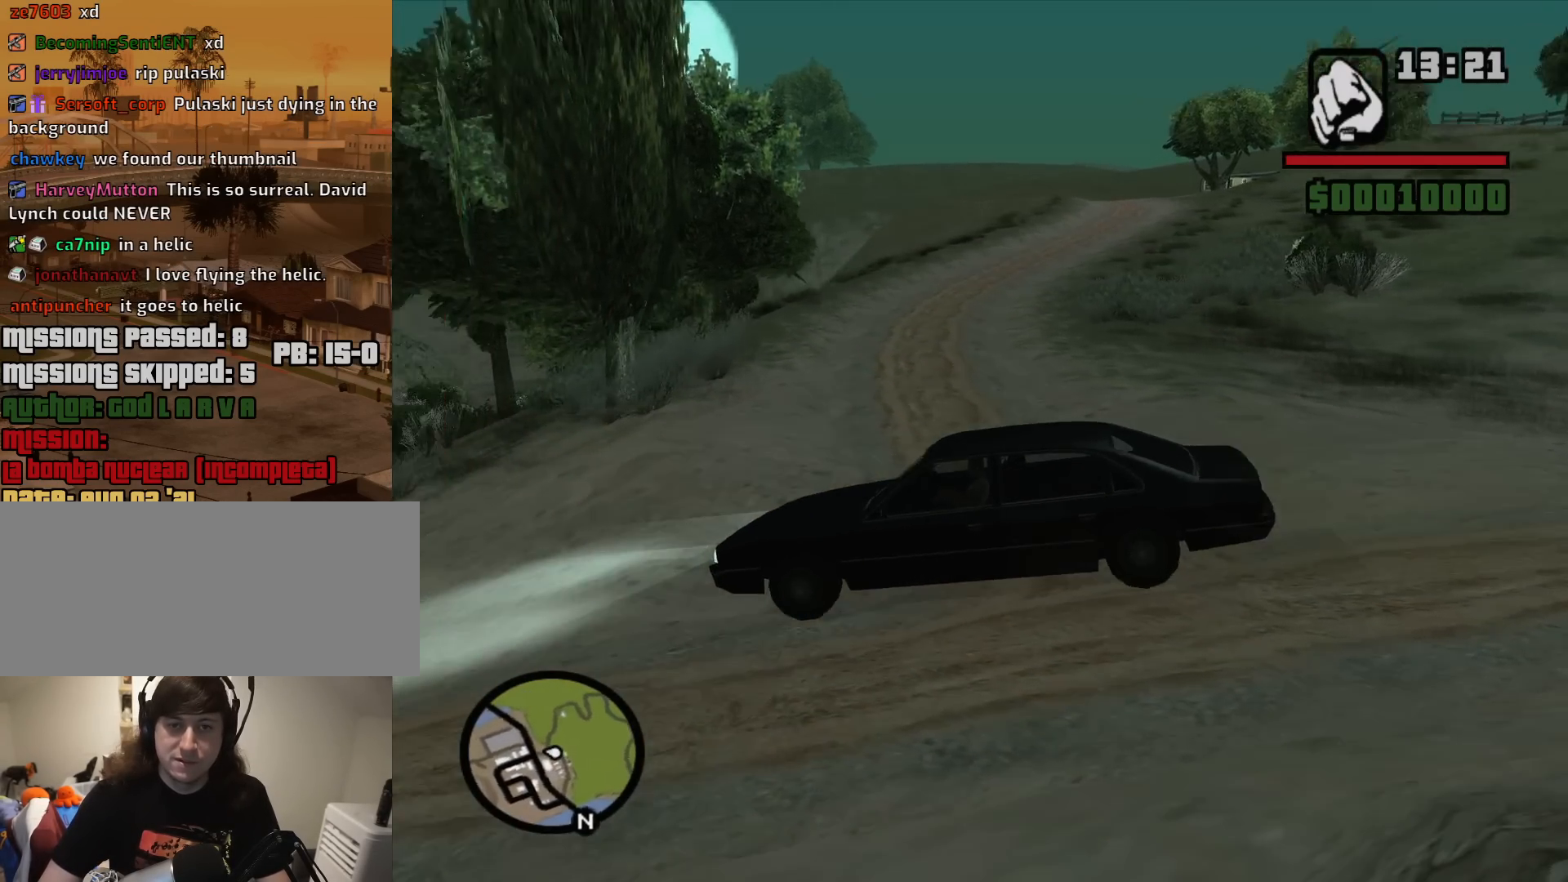
{"keys": [], "mouse": [], "events": [[250, "a", "up"]]}
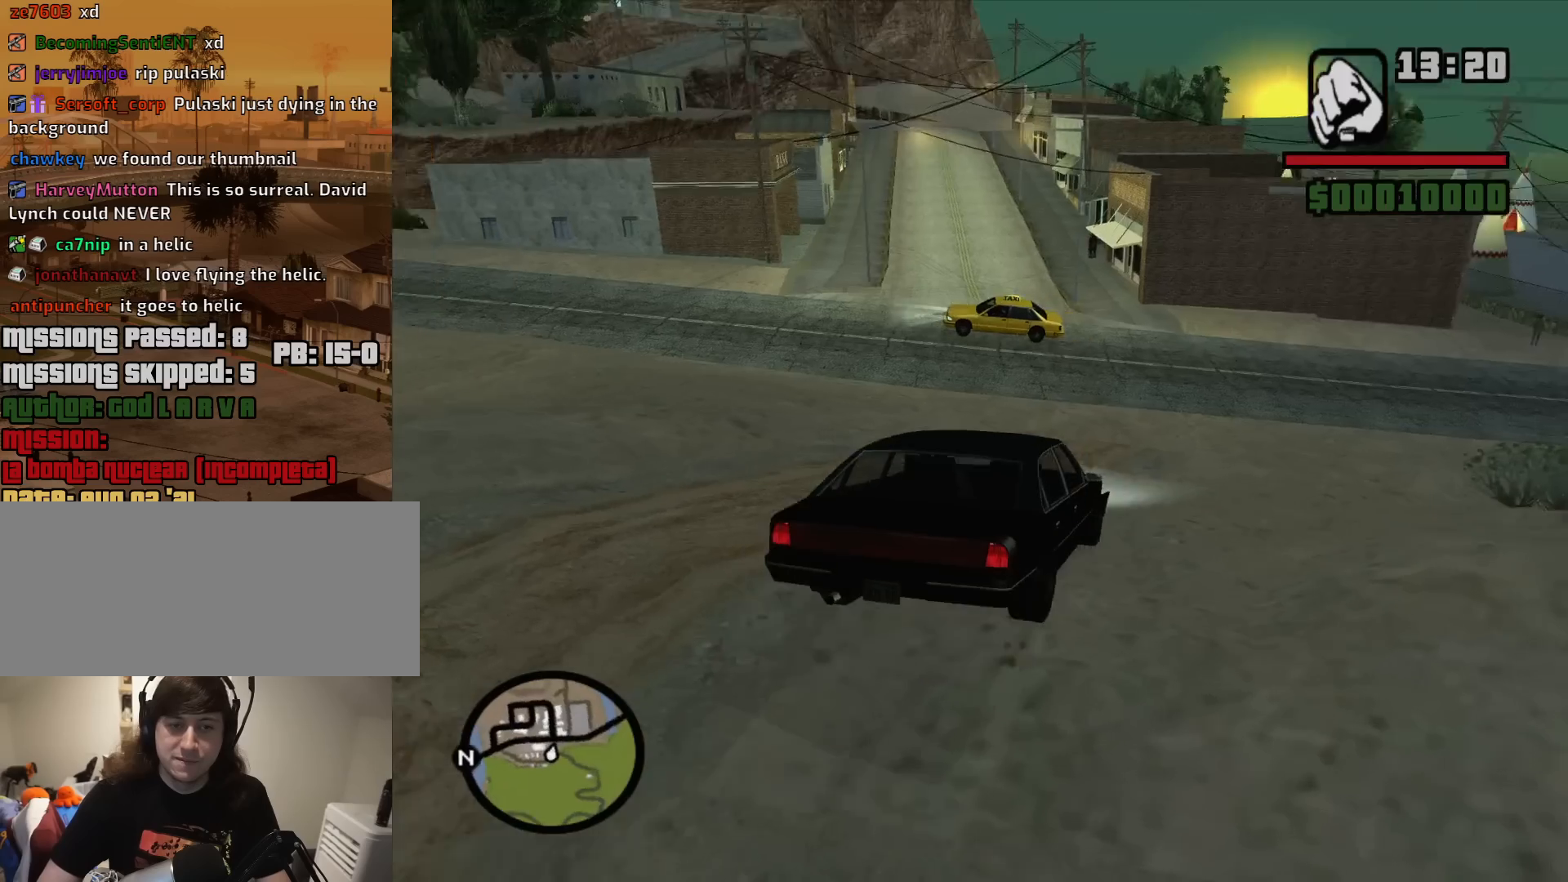
{"keys": [], "mouse": [], "events": []}
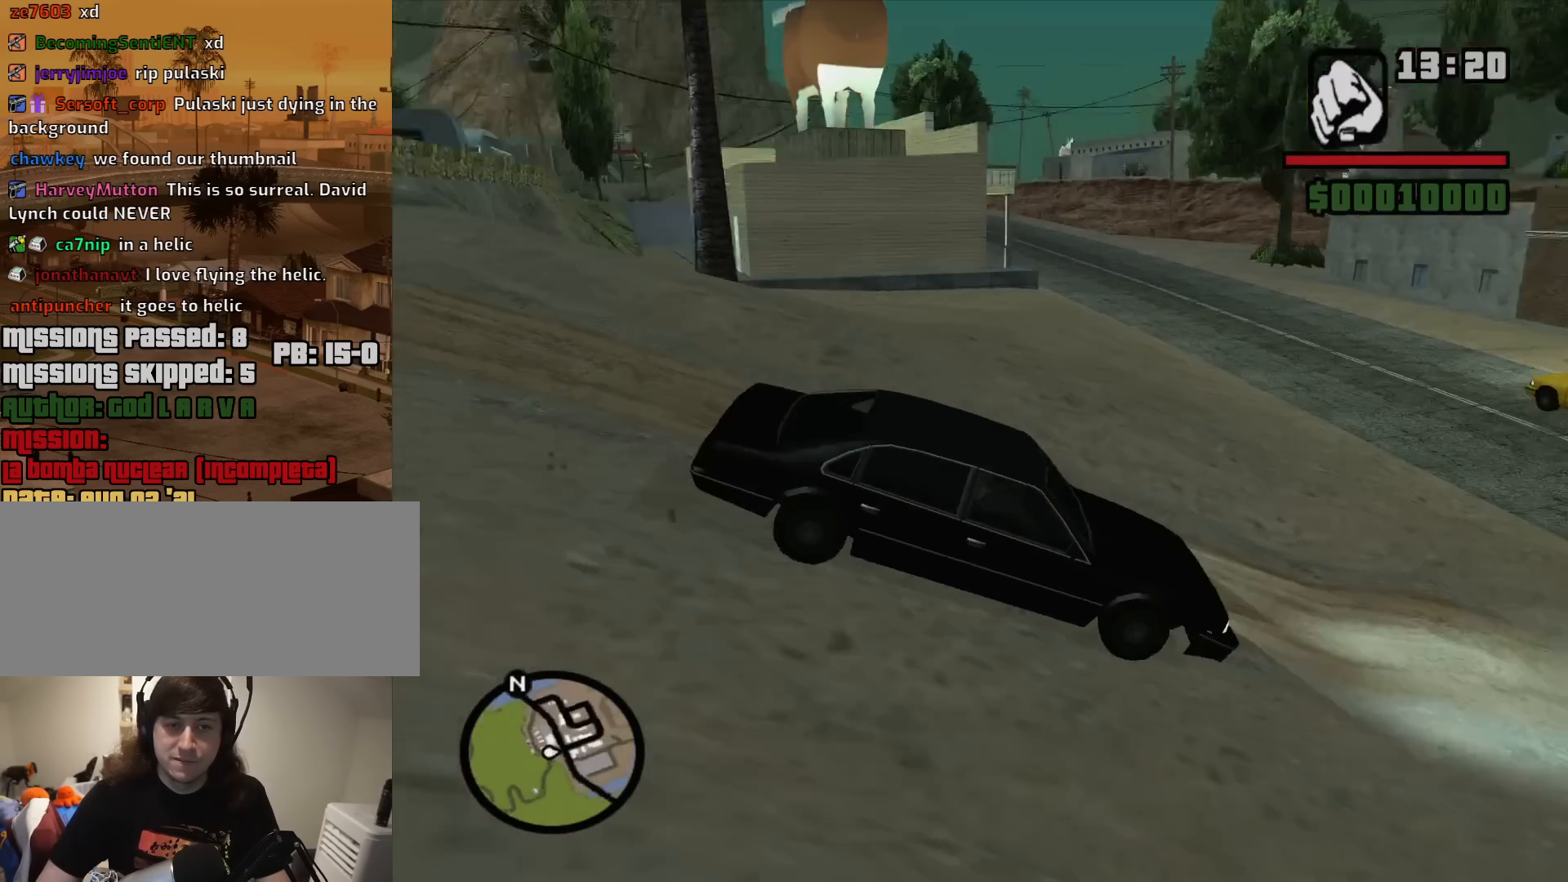
{"keys": [], "mouse": [], "events": []}
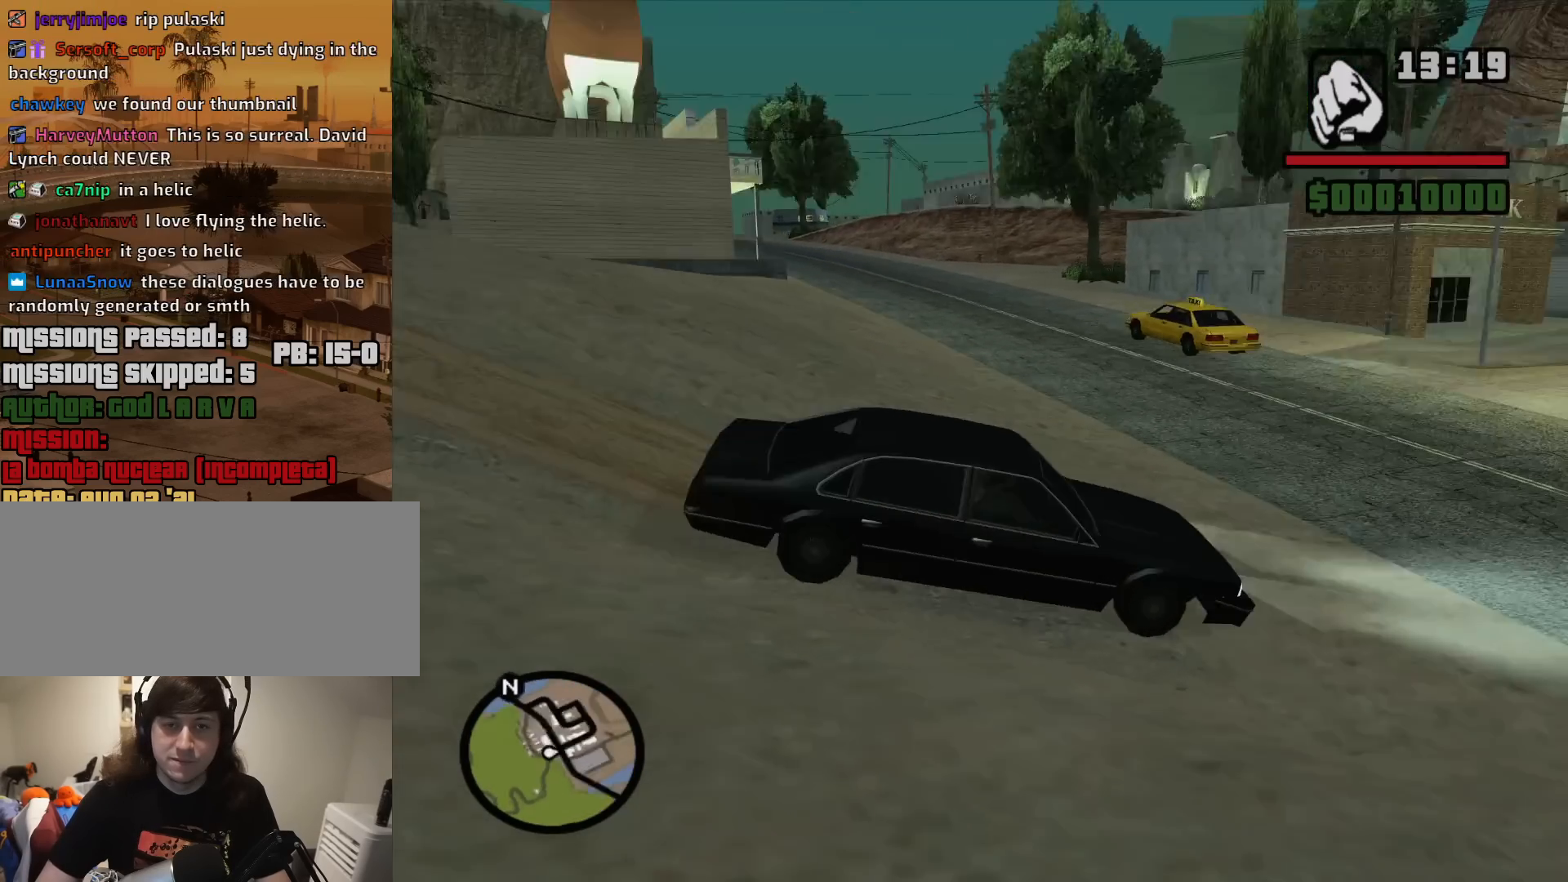
{"keys": ["d"], "mouse": [], "events": [[67, "d", "down"], [67, "s", "down"], [200, "s", "up"]]}
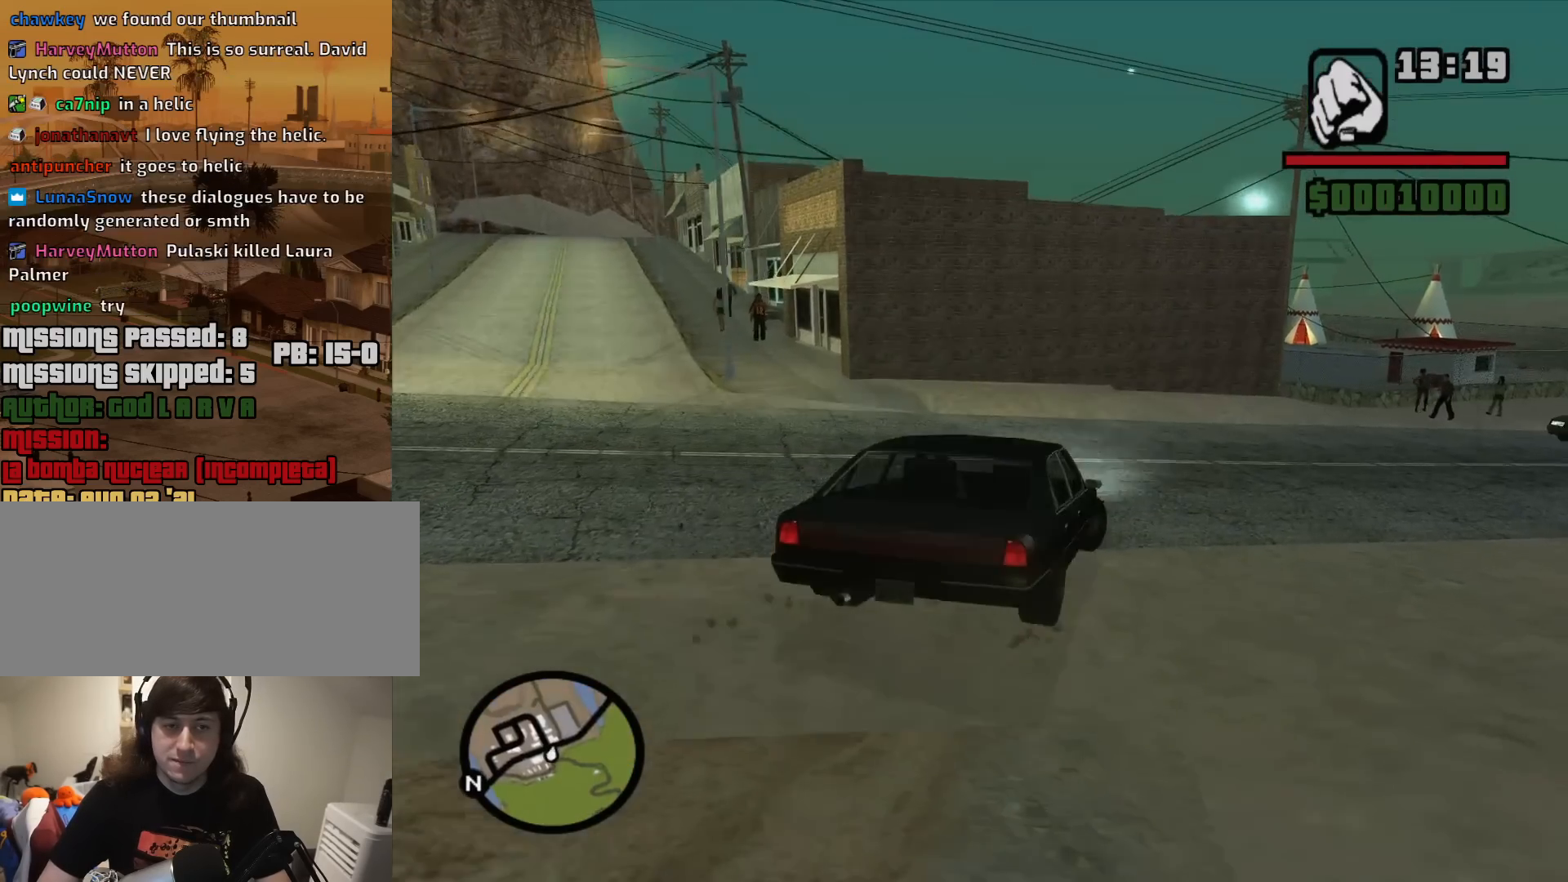
{"keys": [], "mouse": [], "events": [[450, "d", "up"]]}
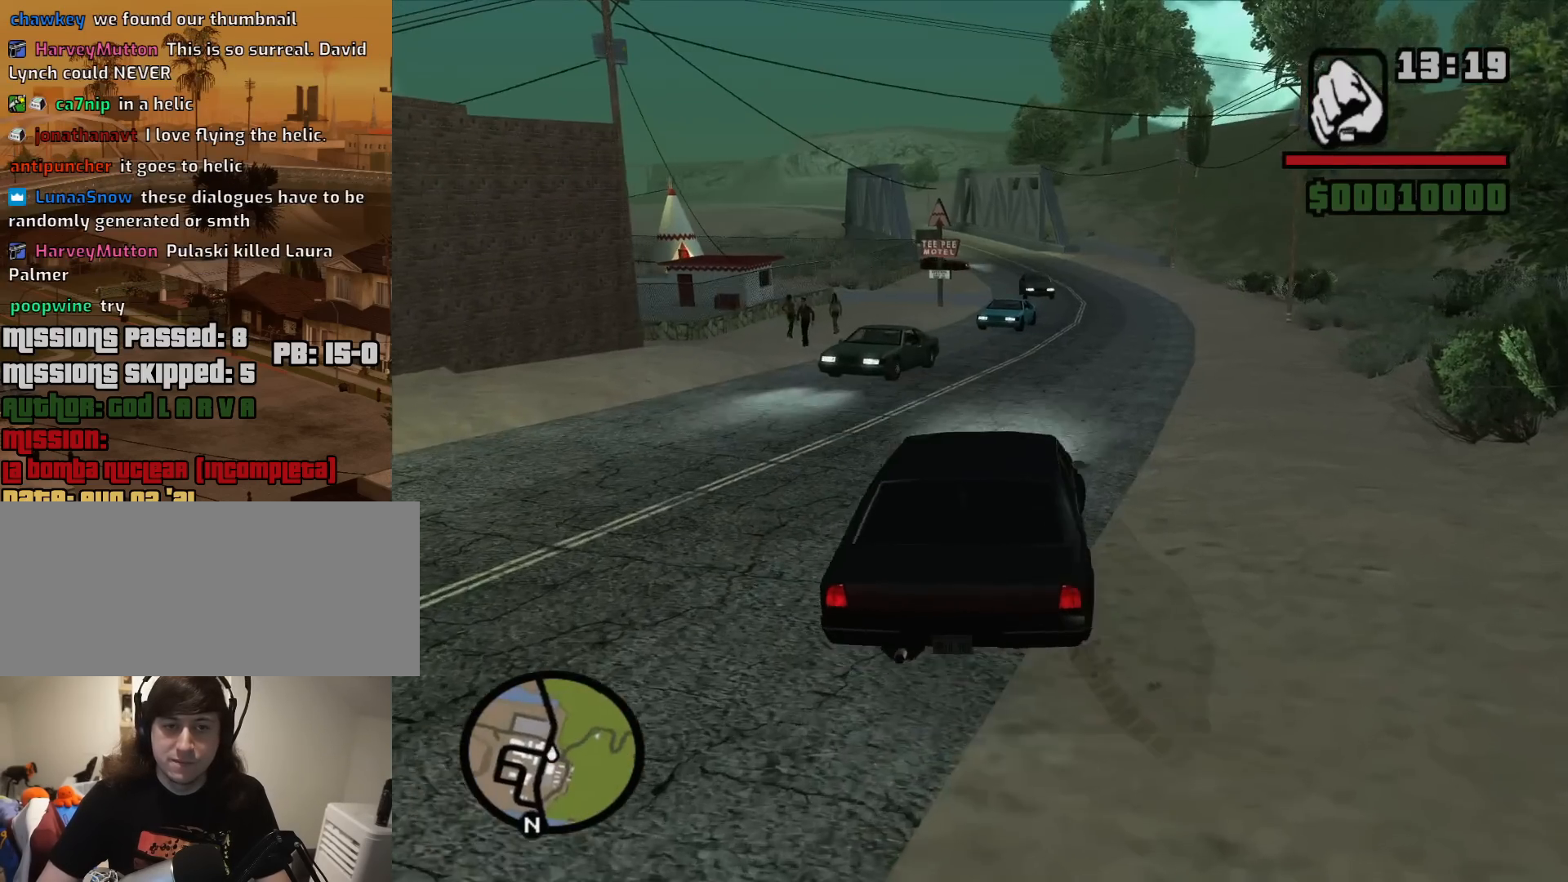
{"keys": [], "mouse": [], "events": [[283, "a", "down"], [467, "a", "up"]]}
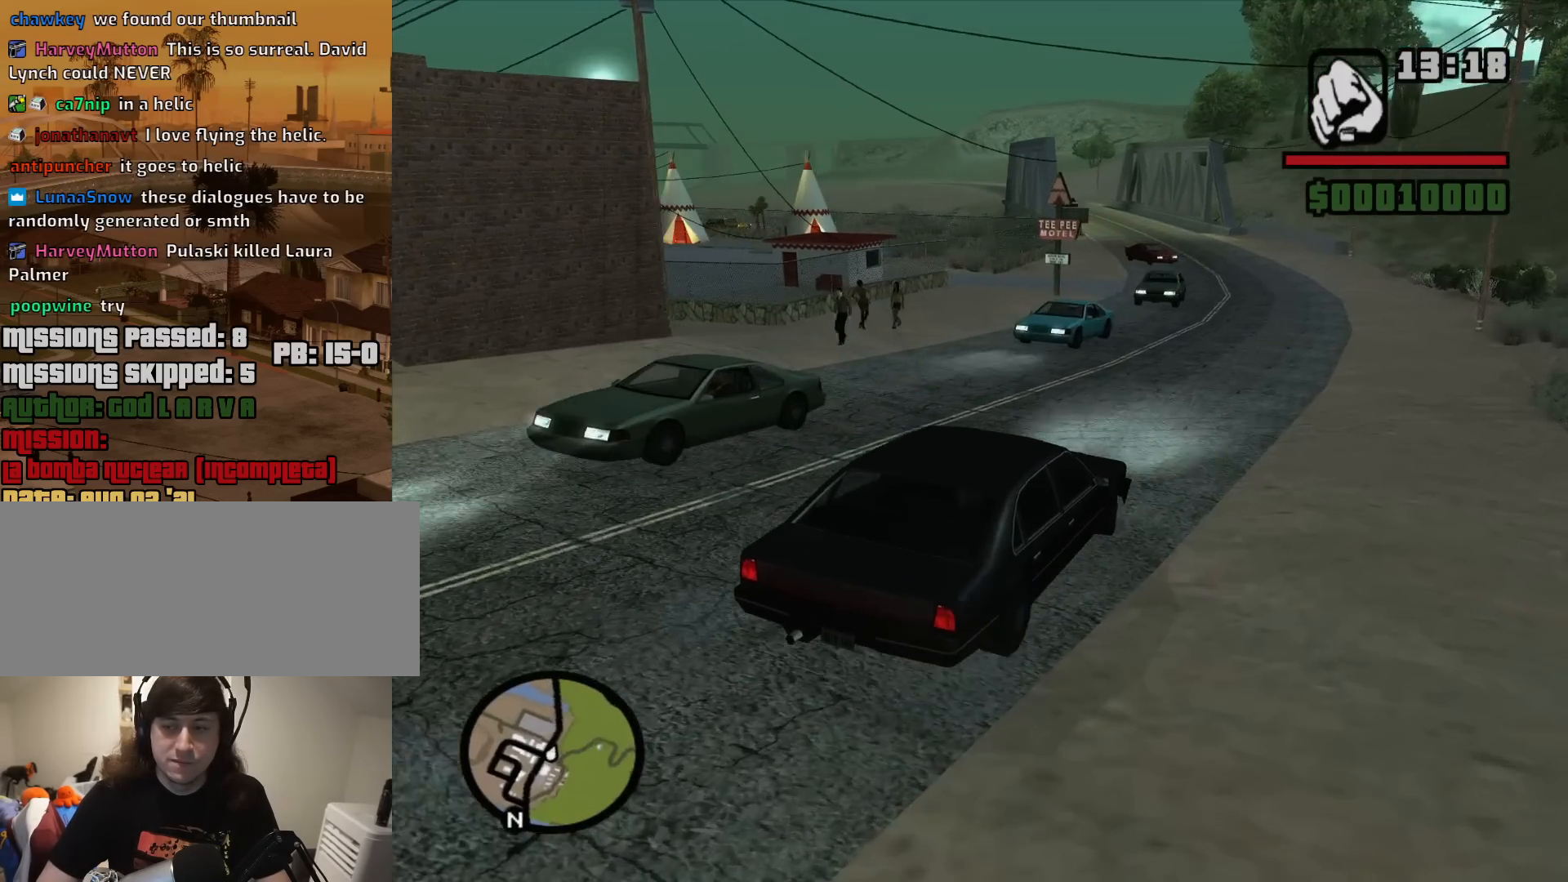
{"keys": [], "mouse": [], "events": []}
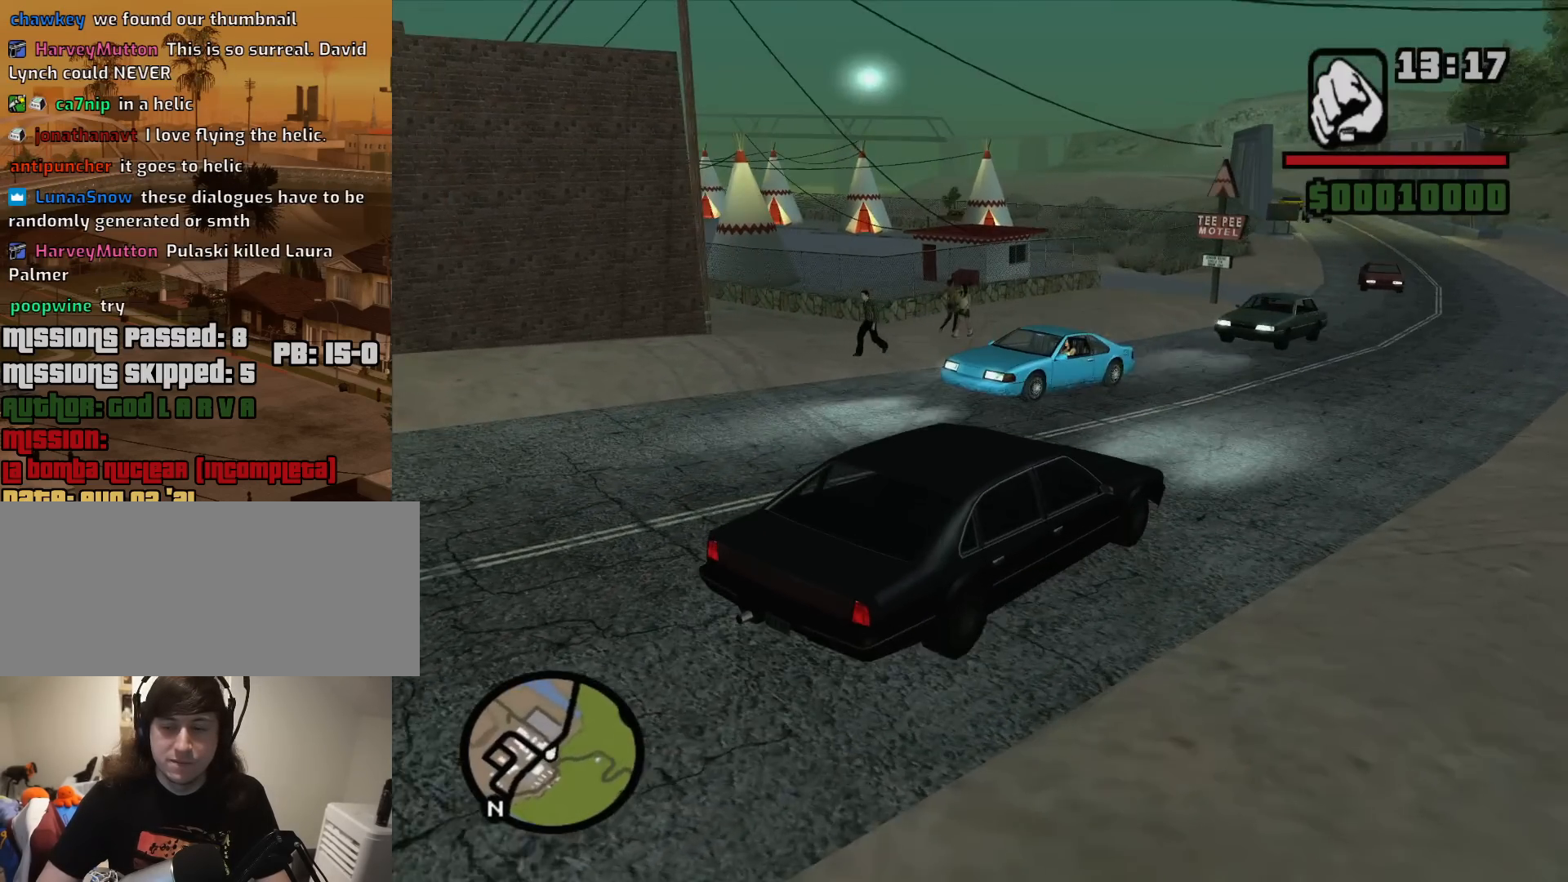
{"keys": [], "mouse": [], "events": []}
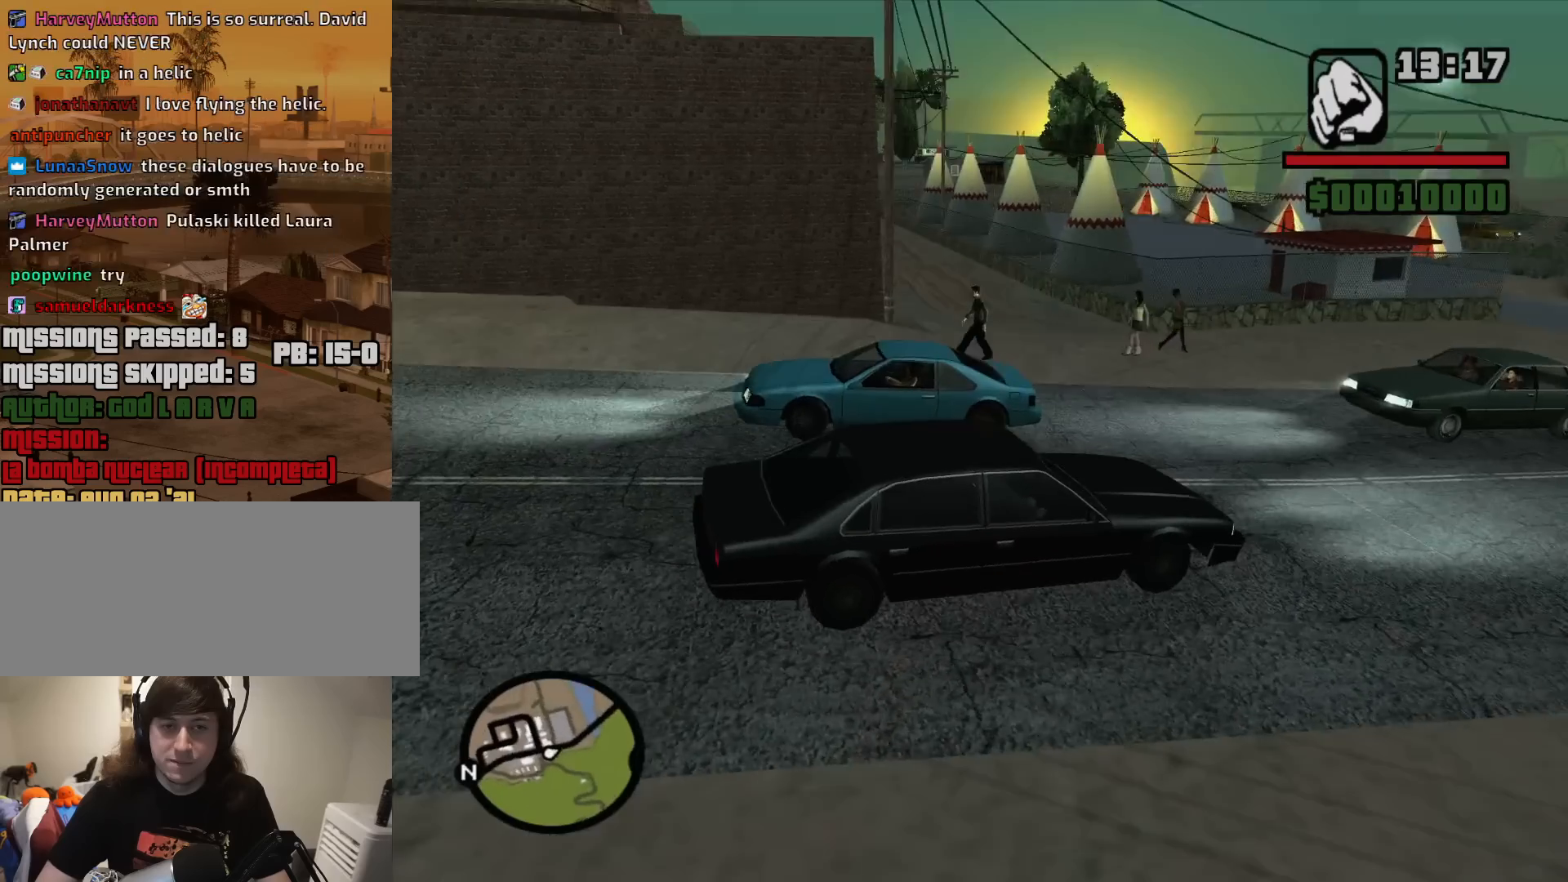
{"keys": [], "mouse": [], "events": []}